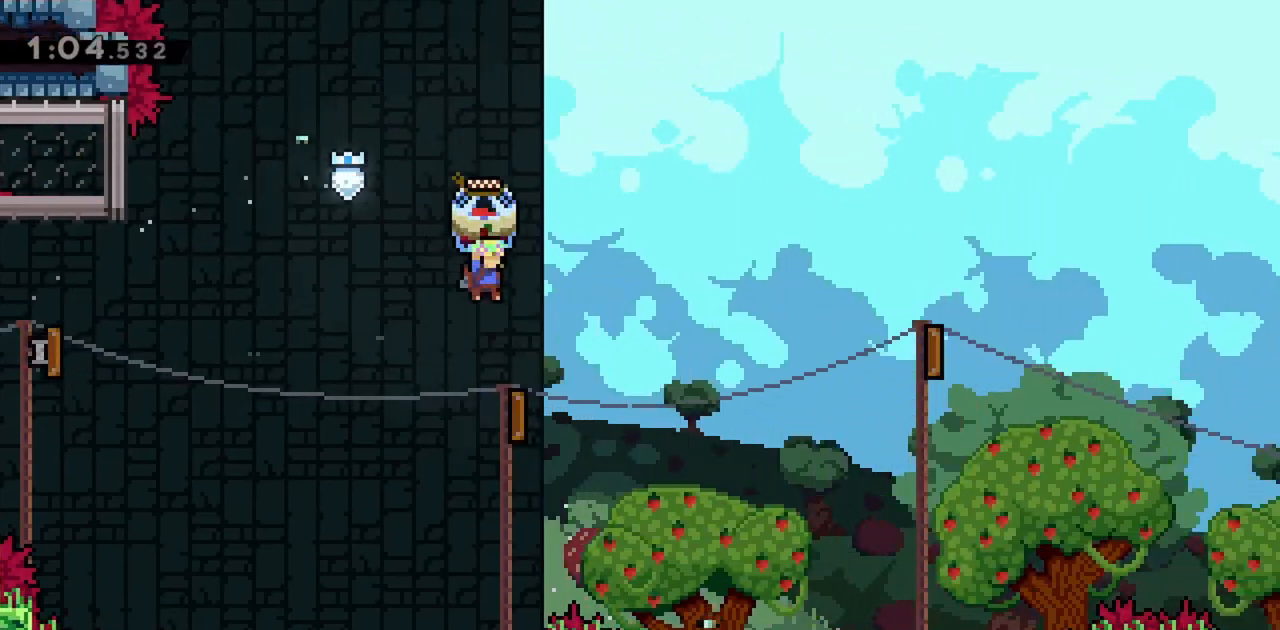
Gameplay with keyboard; each line is a JSON object with the keys held at the frame after it. "events" lists presses ("down") and releases ("up") of "dash", "demo", "down", "grab", "jump", "jump2", "left", "right" and "up" between this image and that frame as [ms after this image, input, new state], when the widget could be followed in between. No other keys are recorded. Mouse input is not recorded. Key names are as the overlay labels them; some are game actions (e.g. jump) rather than physical keys.
{"keys": ["grab", "right"], "events": []}
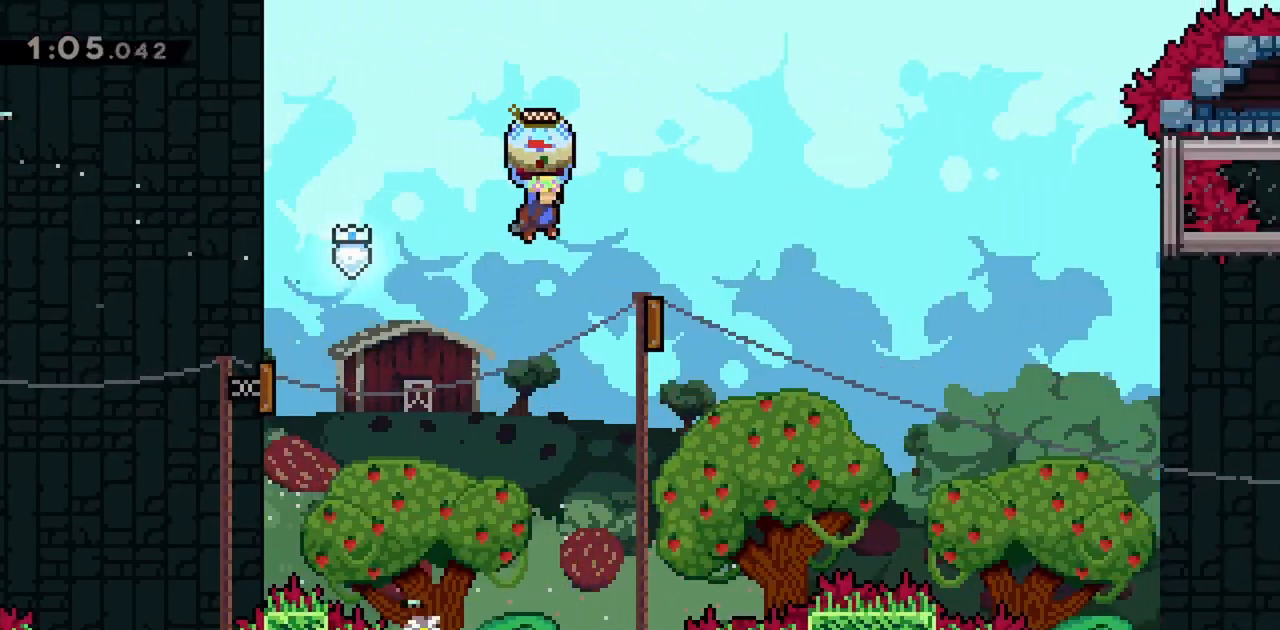
{"keys": ["grab", "right"], "events": []}
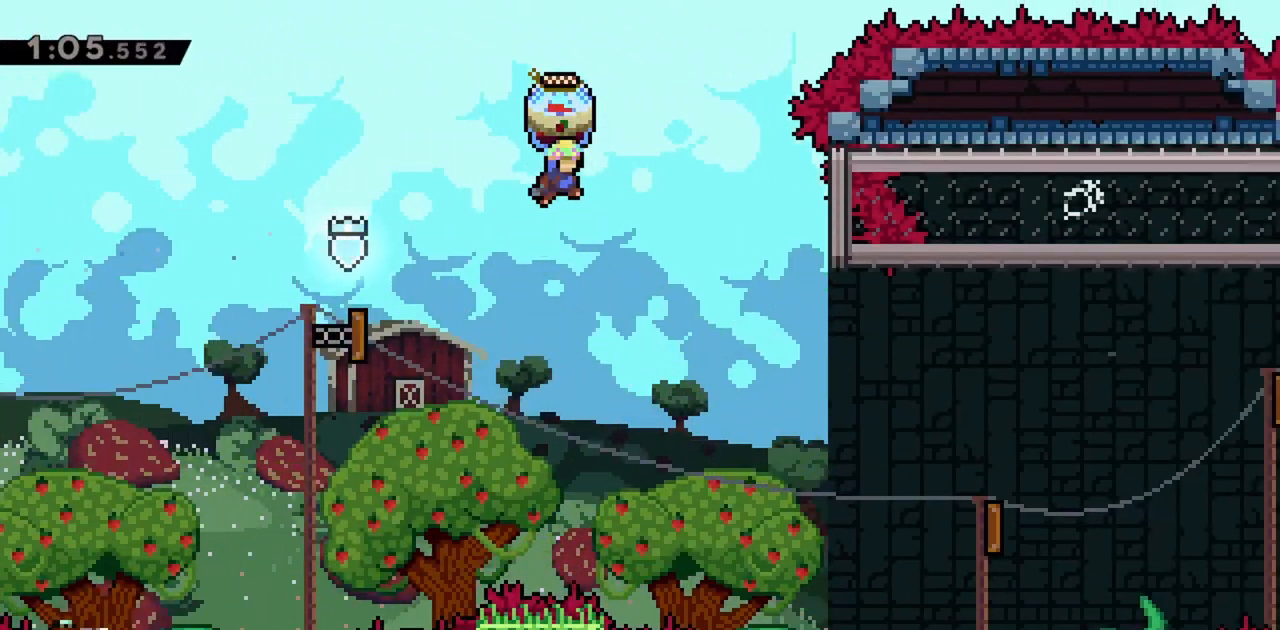
{"keys": ["right"], "events": [[433, "grab", "up"]]}
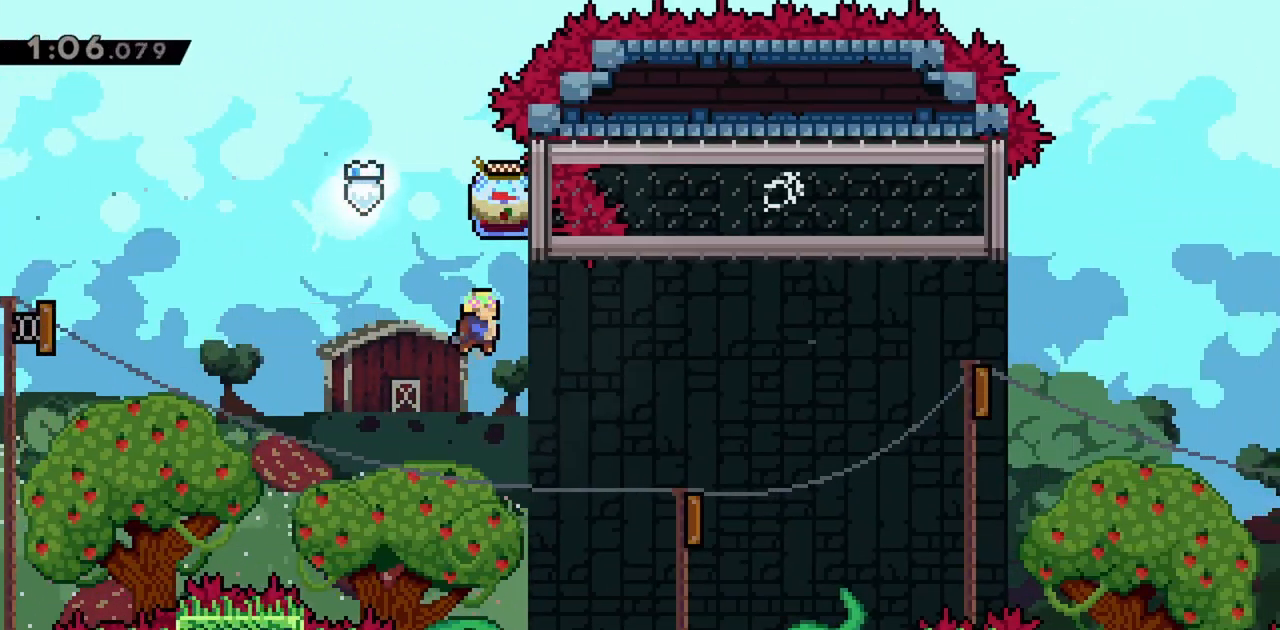
{"keys": ["right"], "events": [[300, "dash", "down"], [483, "dash", "up"]]}
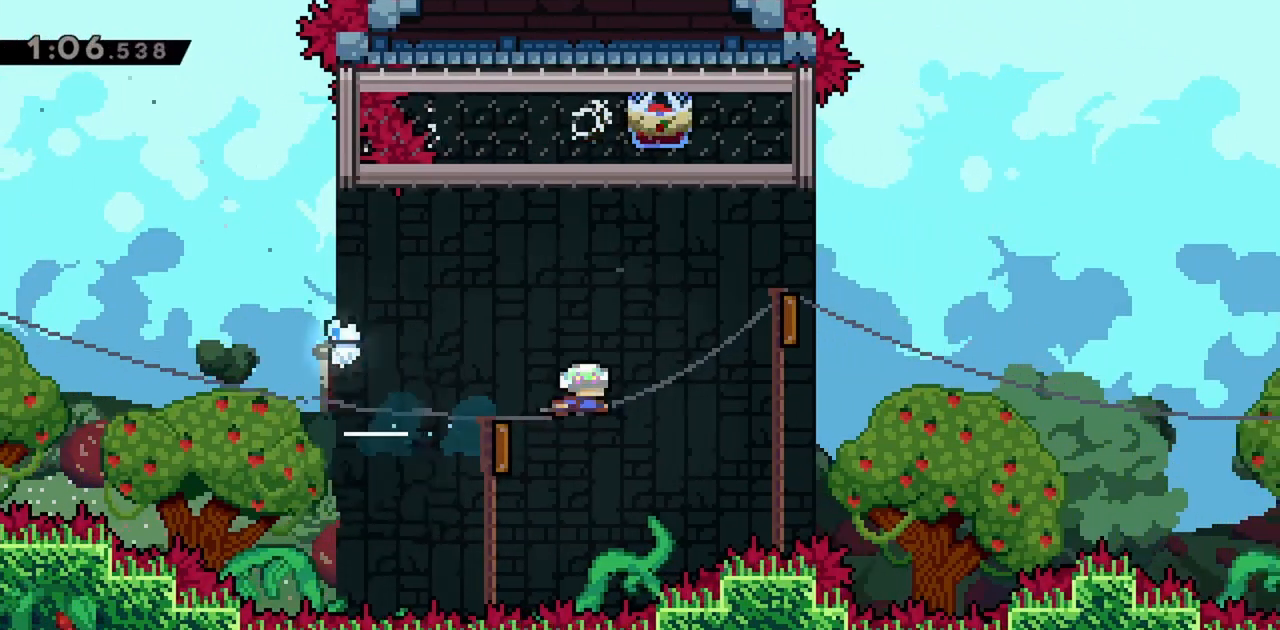
{"keys": ["grab", "right"], "events": [[167, "grab", "down"]]}
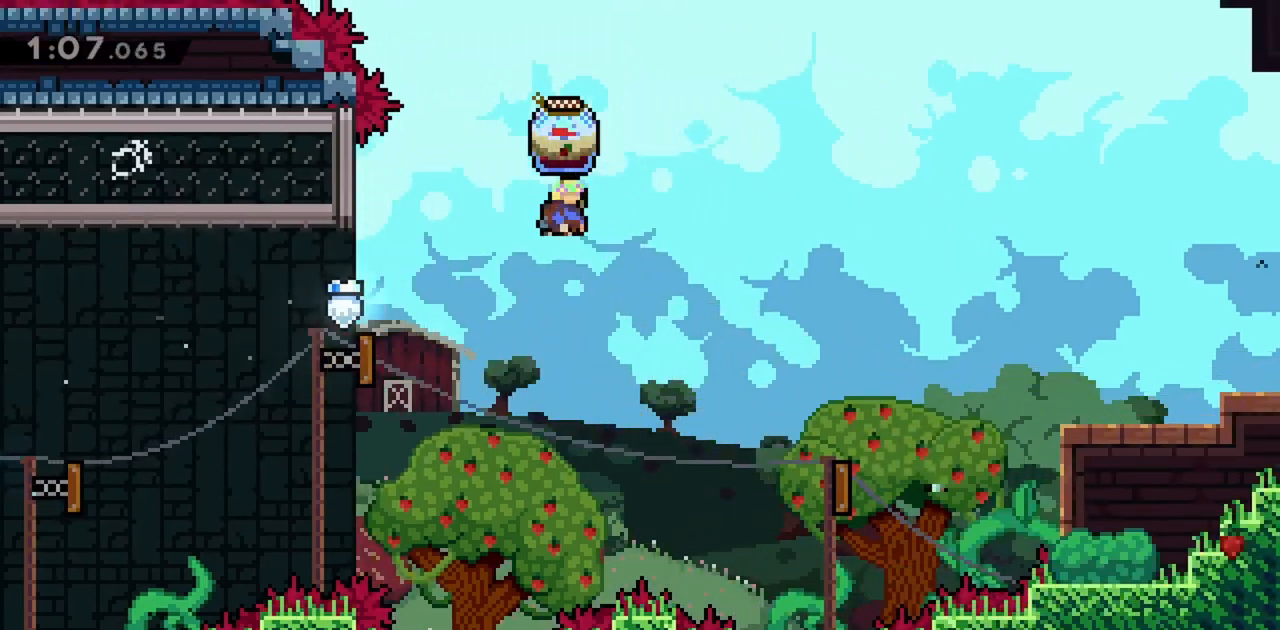
{"keys": ["grab", "right"], "events": []}
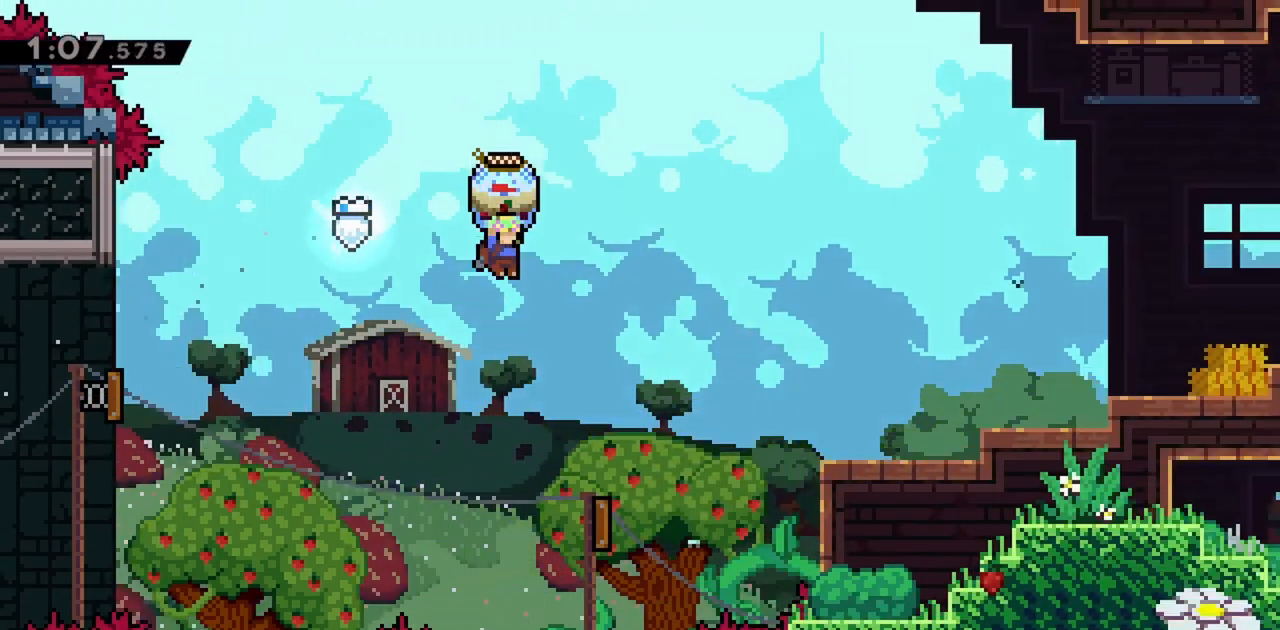
{"keys": ["grab", "right"], "events": []}
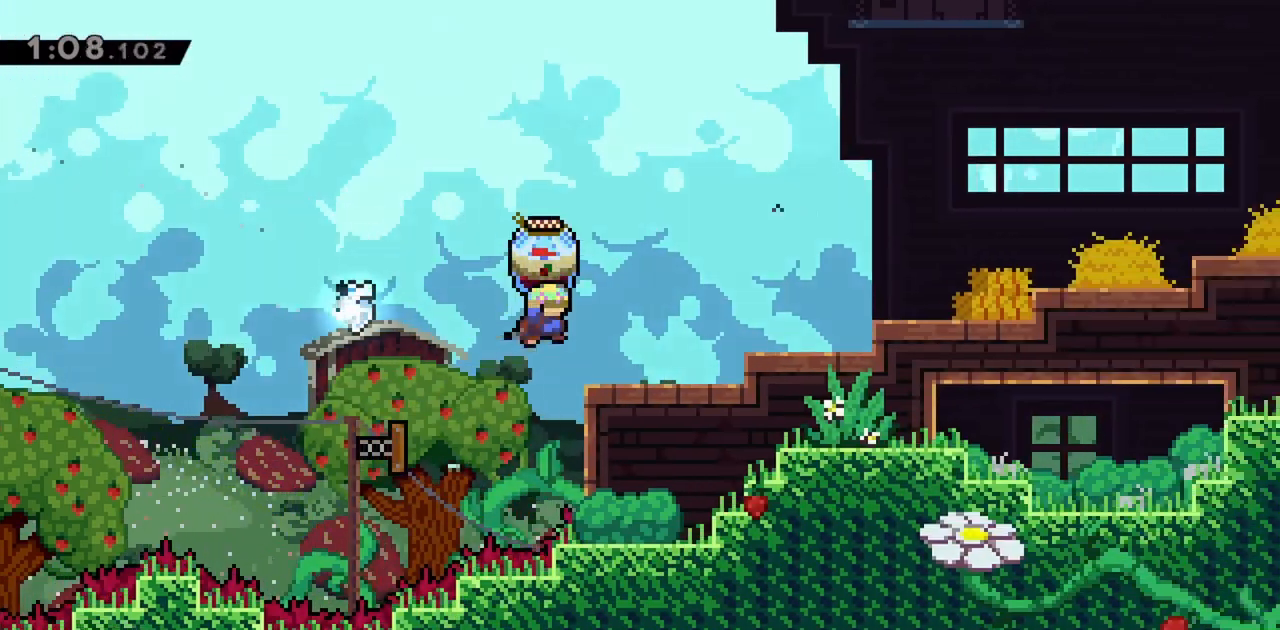
{"keys": ["dash", "right"], "events": [[467, "dash", "down"], [467, "grab", "up"]]}
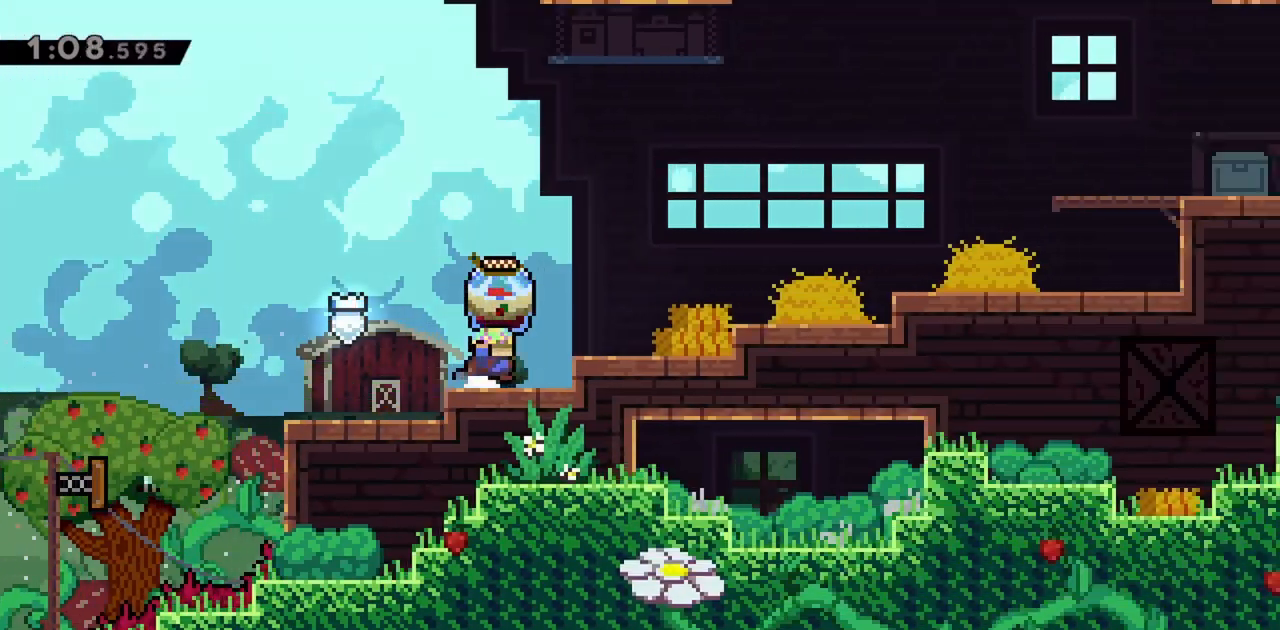
{"keys": ["grab", "jump", "right"], "events": [[17, "jump", "down"], [117, "dash", "up"], [150, "grab", "down"]]}
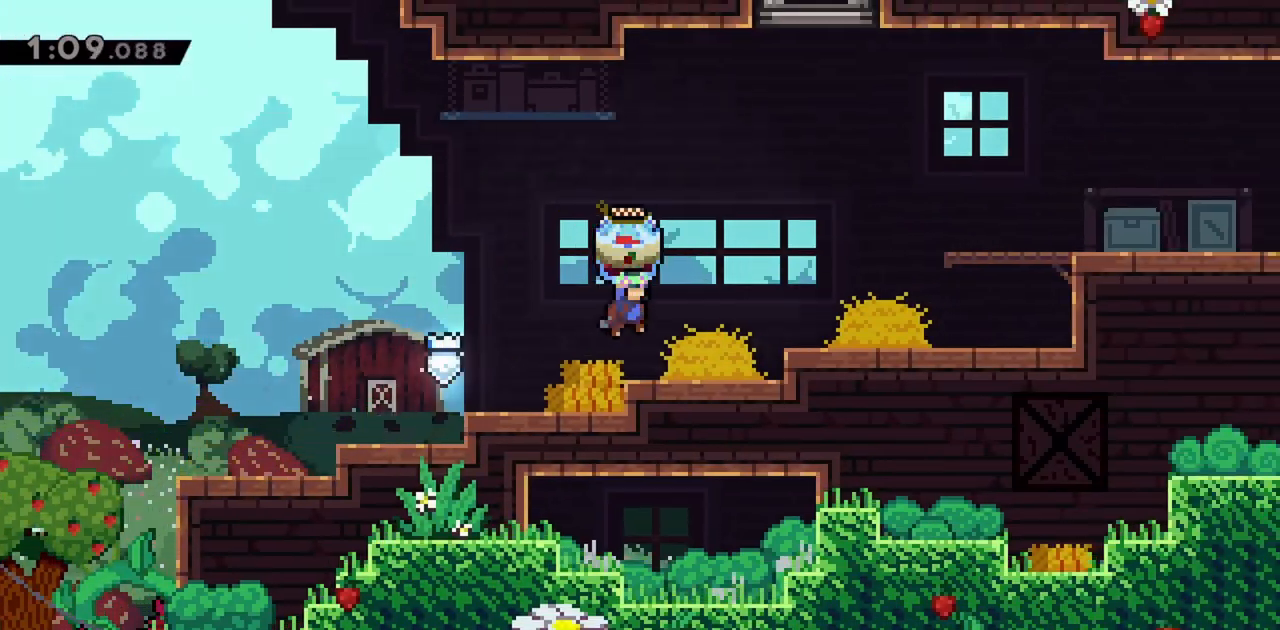
{"keys": ["grab", "right"], "events": [[250, "jump", "up"], [350, "jump", "down"], [450, "jump", "up"]]}
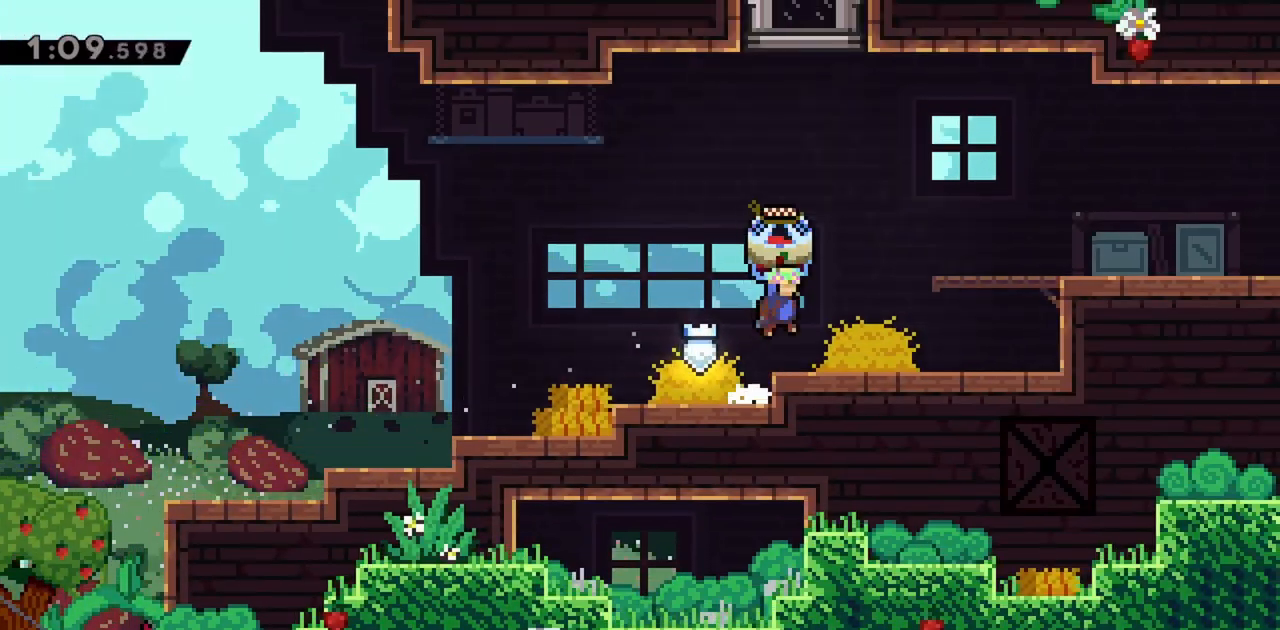
{"keys": ["grab", "jump"], "events": [[133, "jump", "down"], [500, "right", "up"]]}
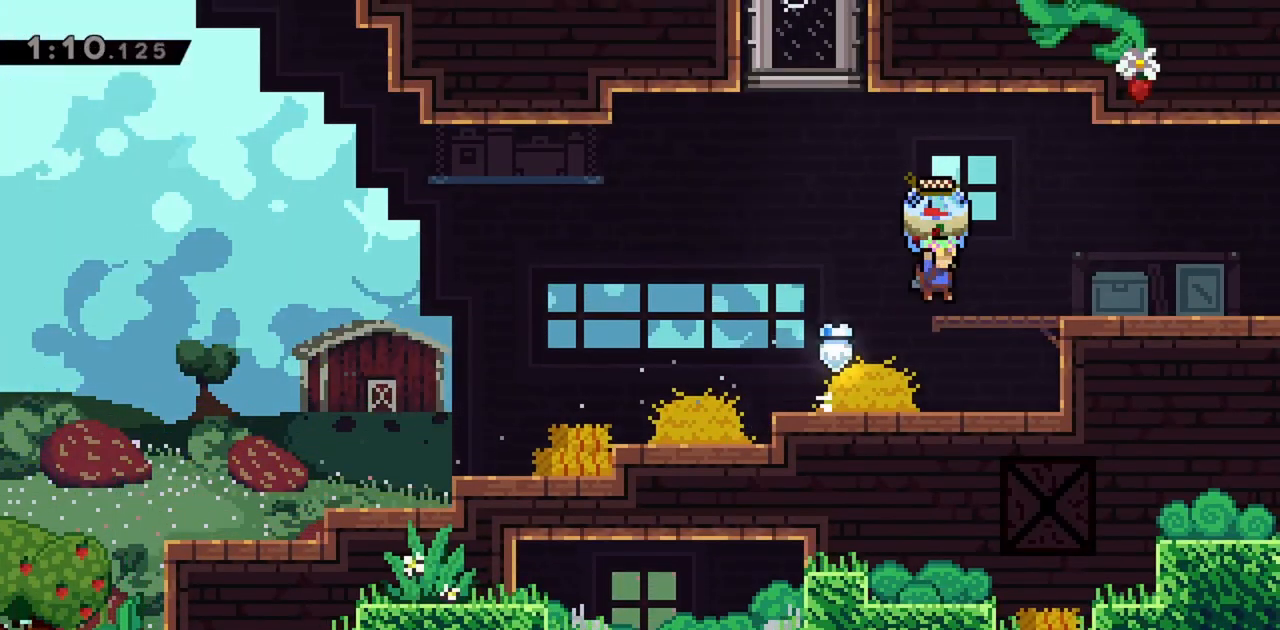
{"keys": ["down"], "events": [[50, "jump", "up"], [83, "left", "down"], [233, "jump", "down"], [467, "down", "down"], [467, "jump", "up"], [500, "grab", "up"], [500, "left", "up"]]}
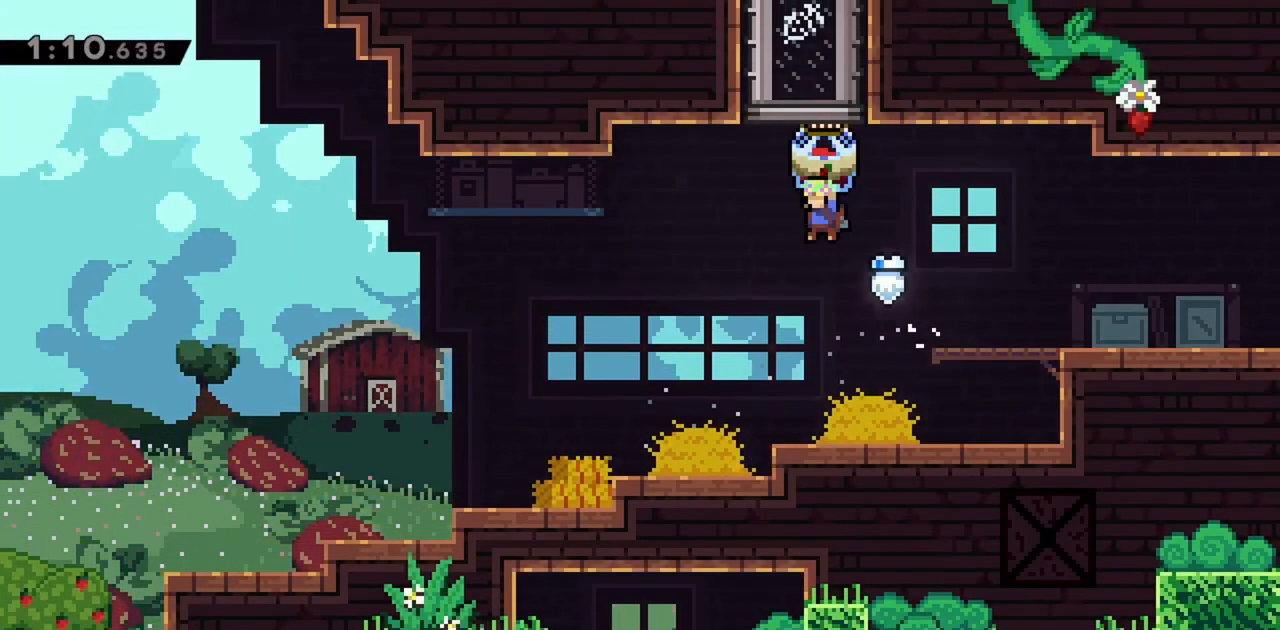
{"keys": ["right"], "events": [[100, "dash", "down"], [100, "up", "down"], [150, "down", "up"], [200, "grab", "down"], [233, "dash", "up"], [417, "grab", "up"], [417, "right", "down"], [467, "up", "up"]]}
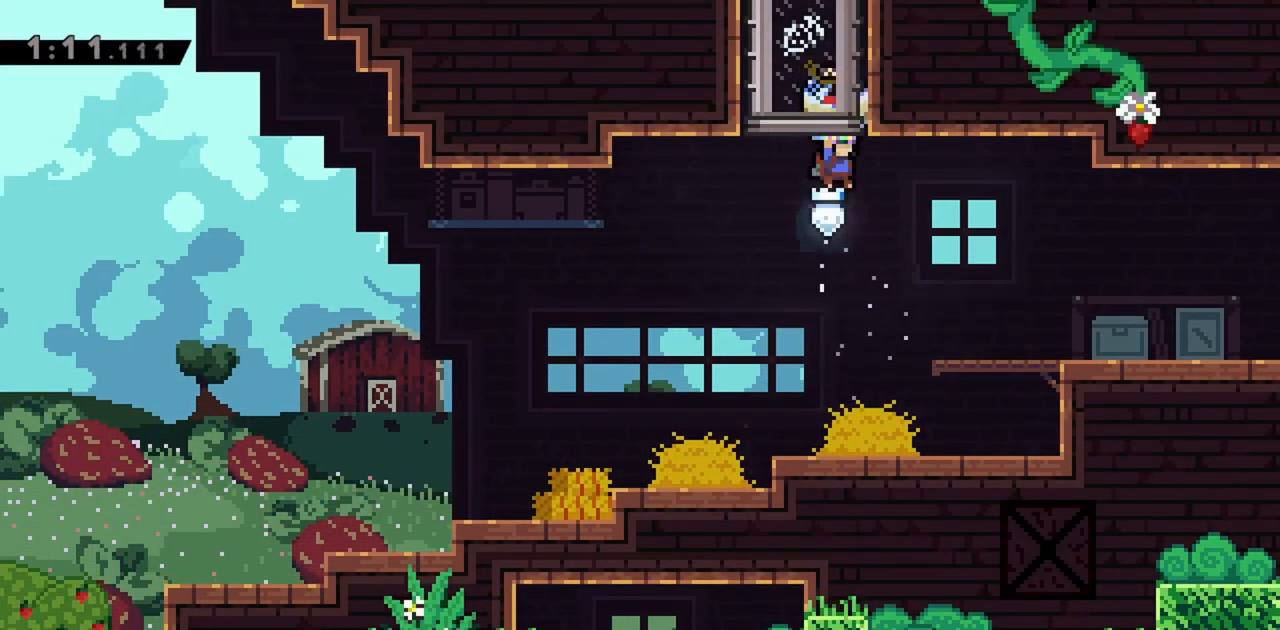
{"keys": ["jump", "left"], "events": [[300, "right", "up"], [333, "left", "down"], [433, "jump", "down"]]}
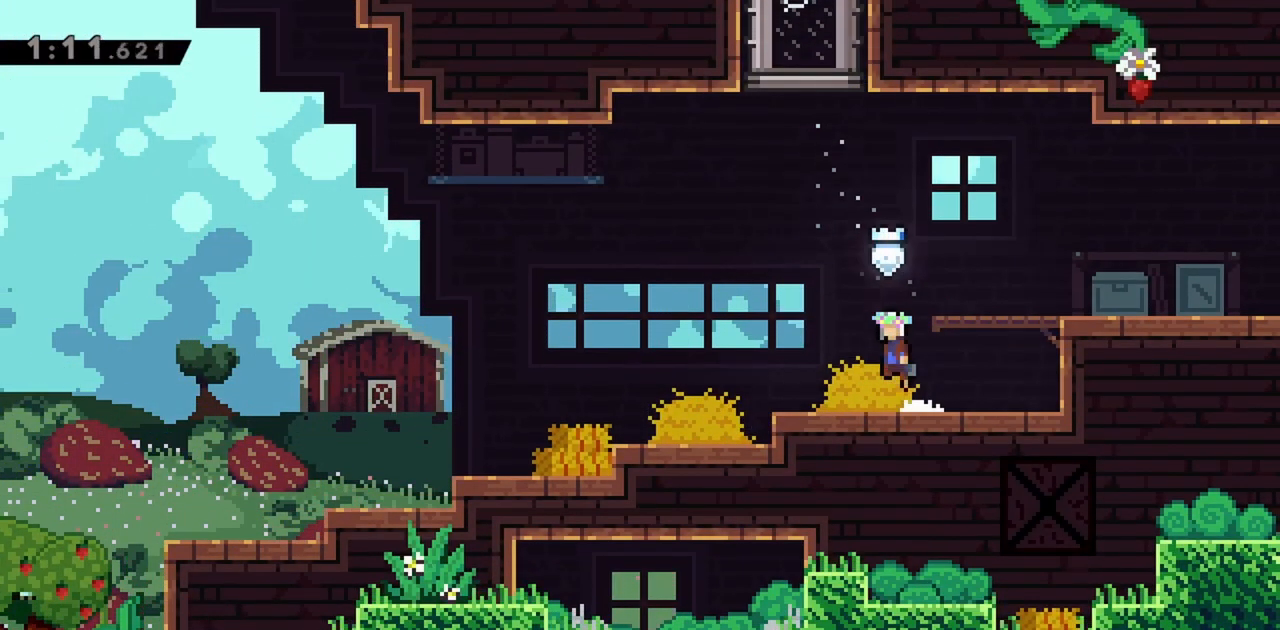
{"keys": ["dash", "jump", "up"], "events": [[200, "left", "up"], [400, "dash", "down"], [400, "up", "down"]]}
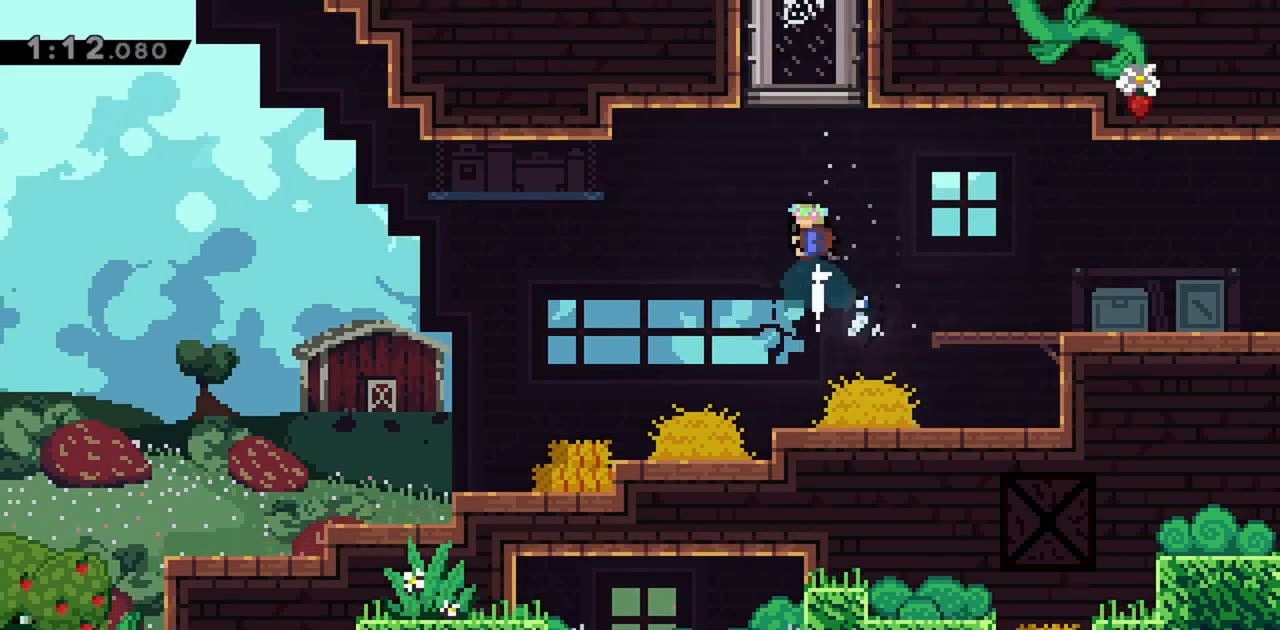
{"keys": [], "events": [[117, "dash", "up"], [167, "jump", "up"], [500, "up", "up"]]}
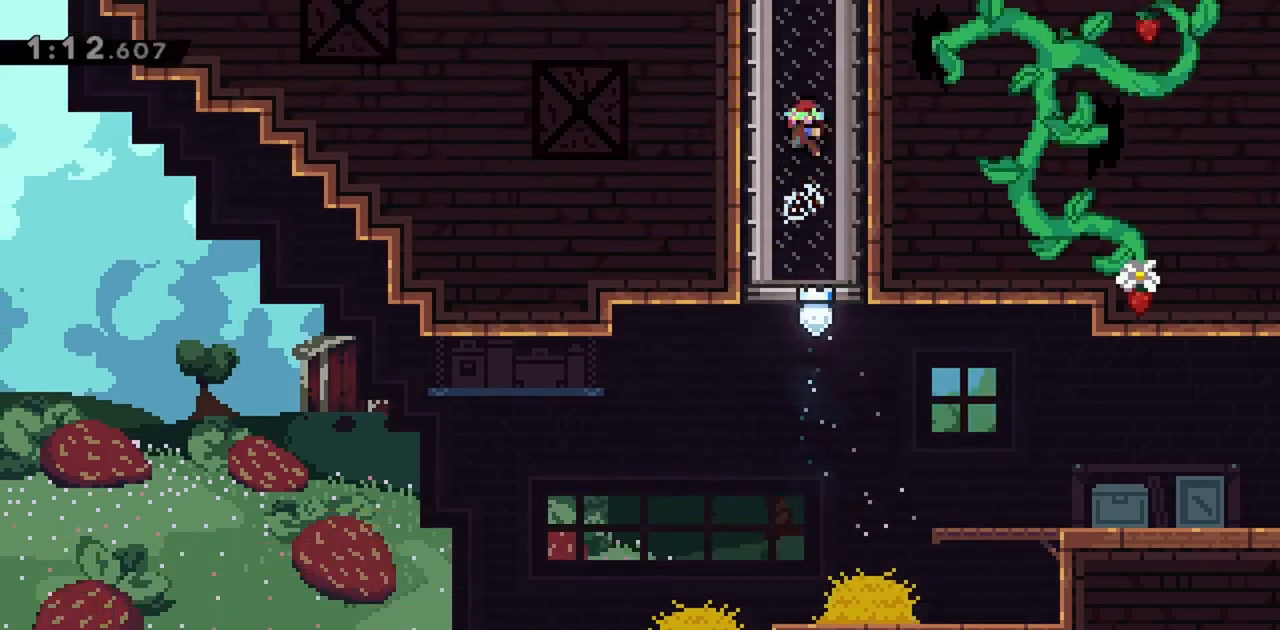
{"keys": ["grab"], "events": [[500, "grab", "down"]]}
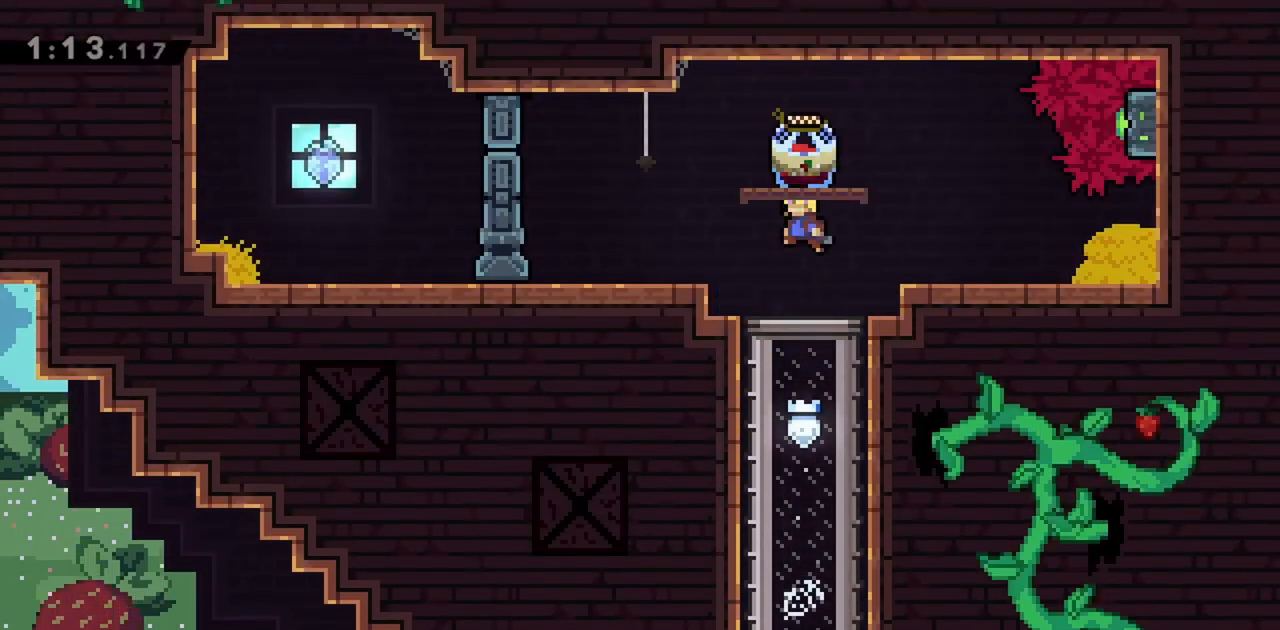
{"keys": ["right"], "events": [[100, "right", "down"], [317, "grab", "up"]]}
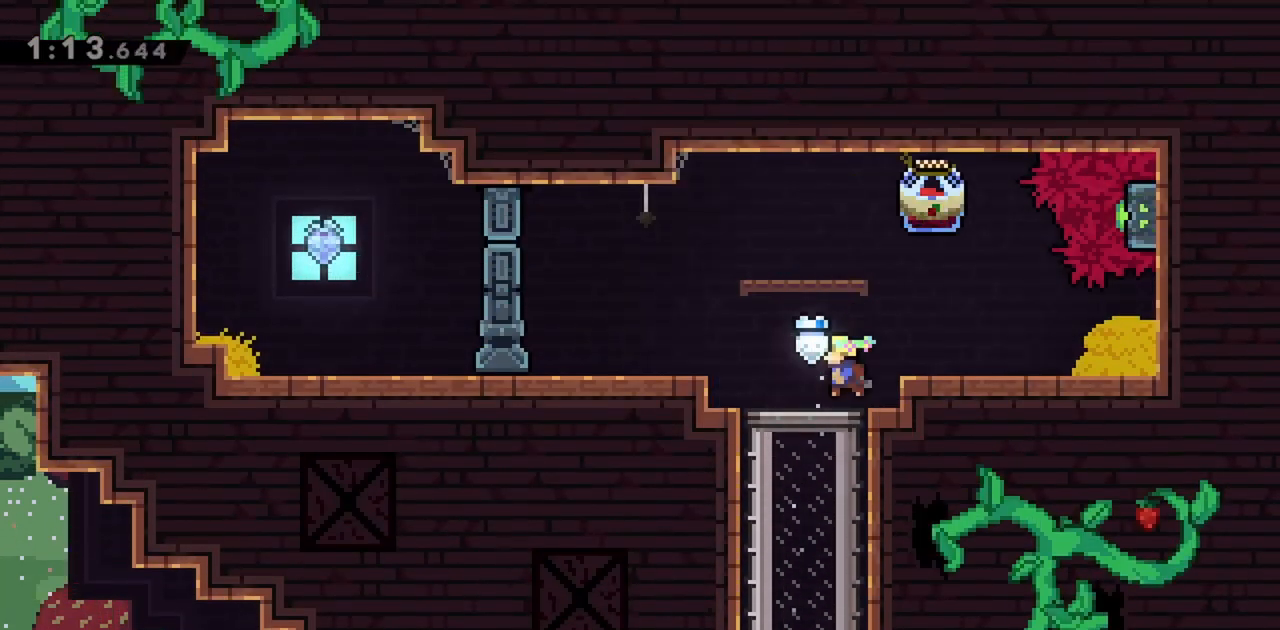
{"keys": ["left"], "events": [[17, "left", "down"], [17, "right", "up"], [283, "jump", "down"], [433, "jump", "up"]]}
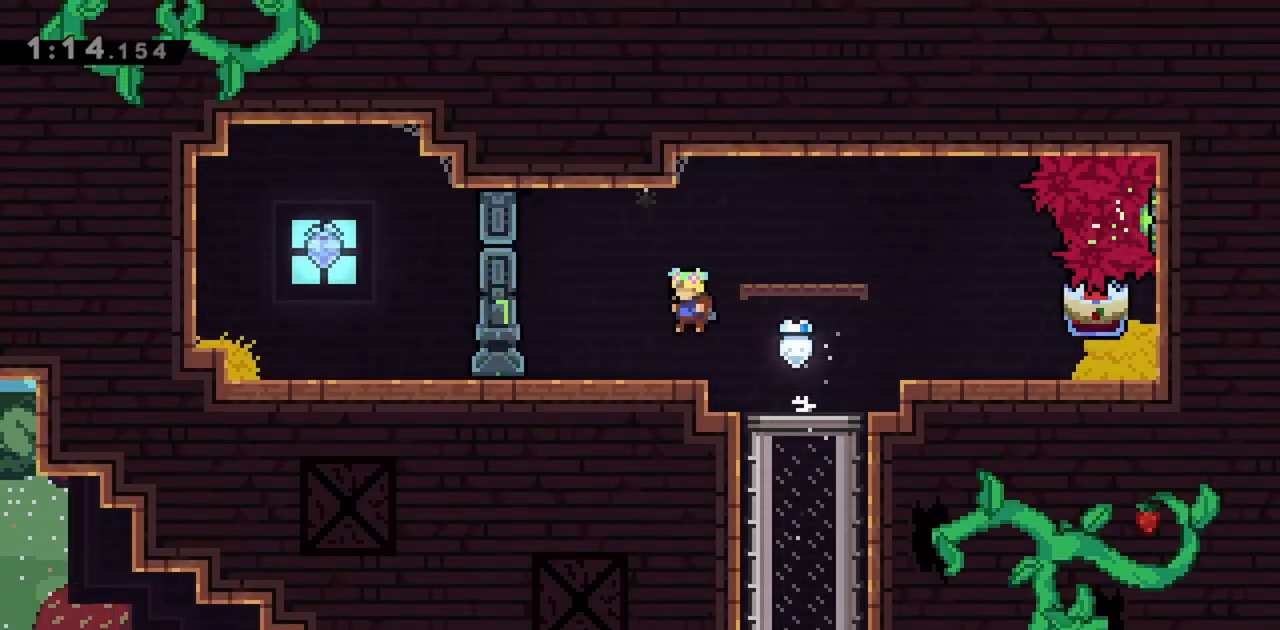
{"keys": ["jump"], "events": [[300, "dash", "down"], [383, "dash", "up"], [433, "left", "up"], [483, "jump", "down"]]}
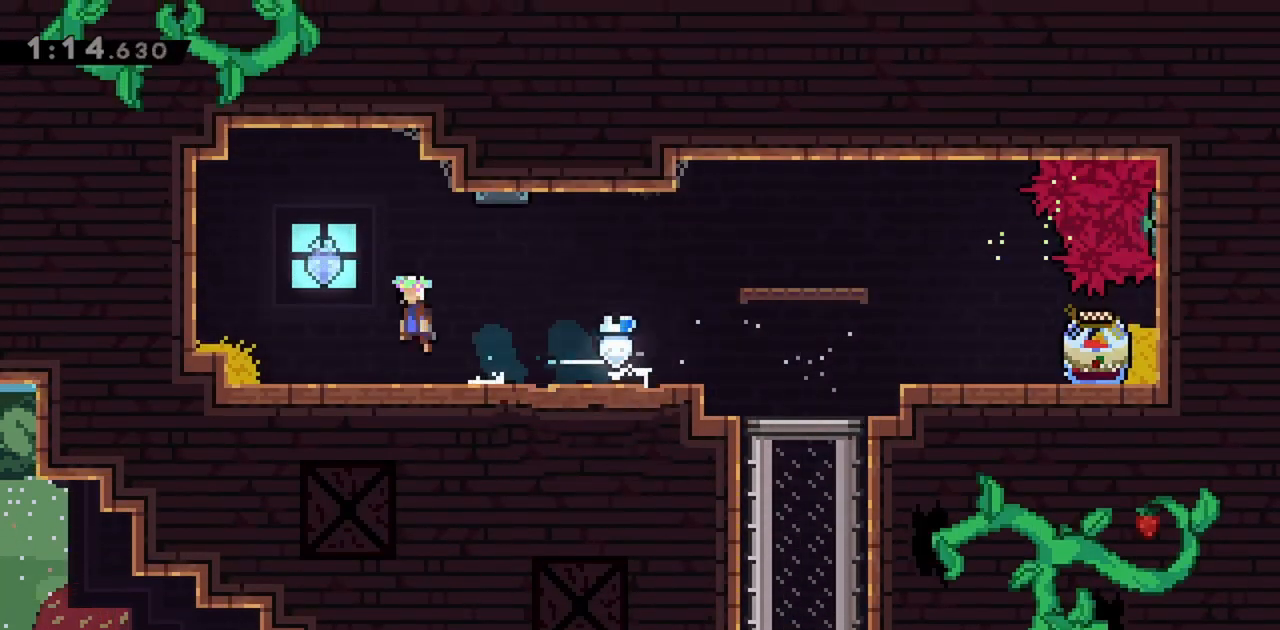
{"keys": ["jump", "right"], "events": [[117, "right", "down"]]}
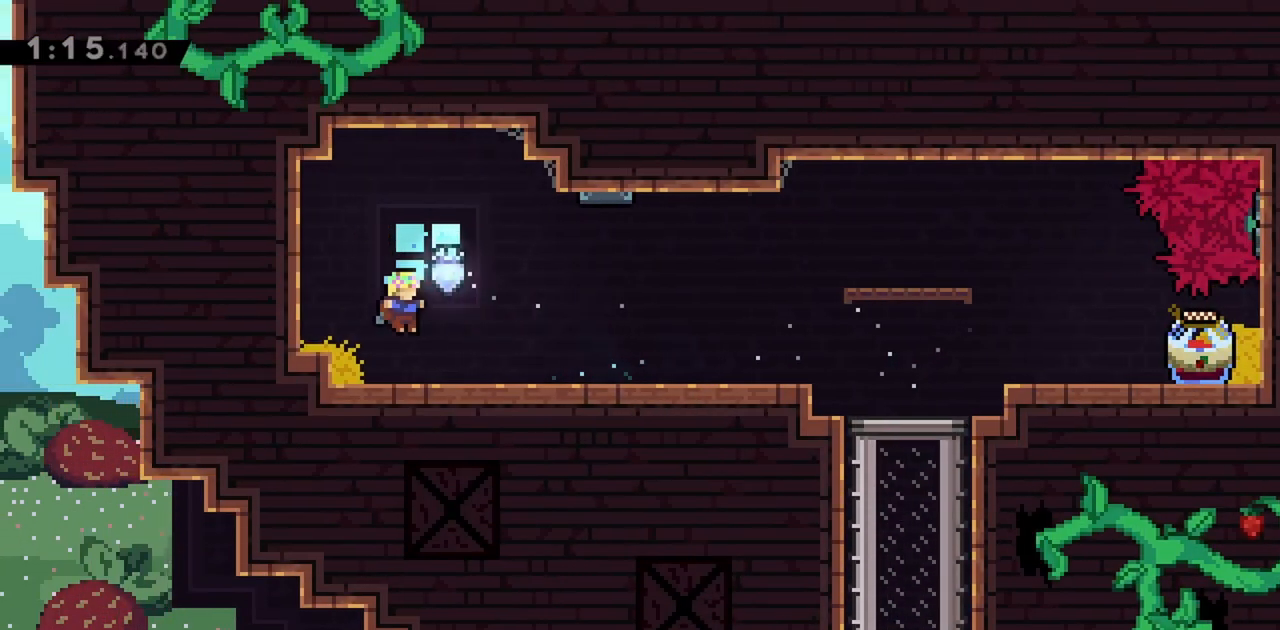
{"keys": ["right"], "events": [[117, "jump", "up"], [167, "dash", "down"], [167, "down", "down"], [300, "dash", "up"], [300, "down", "up"], [350, "jump", "down"], [400, "jump", "up"]]}
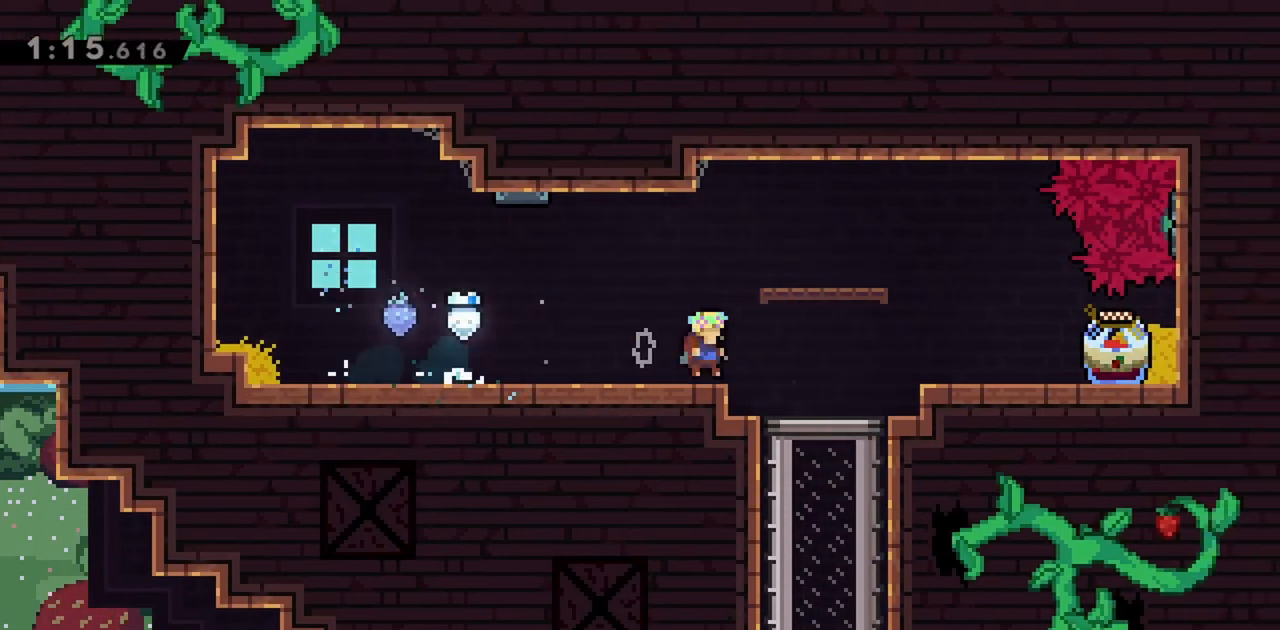
{"keys": ["dash", "grab", "left"], "events": [[83, "jump", "down"], [183, "jump", "up"], [417, "right", "up"], [450, "dash", "down"], [450, "left", "down"], [500, "grab", "down"]]}
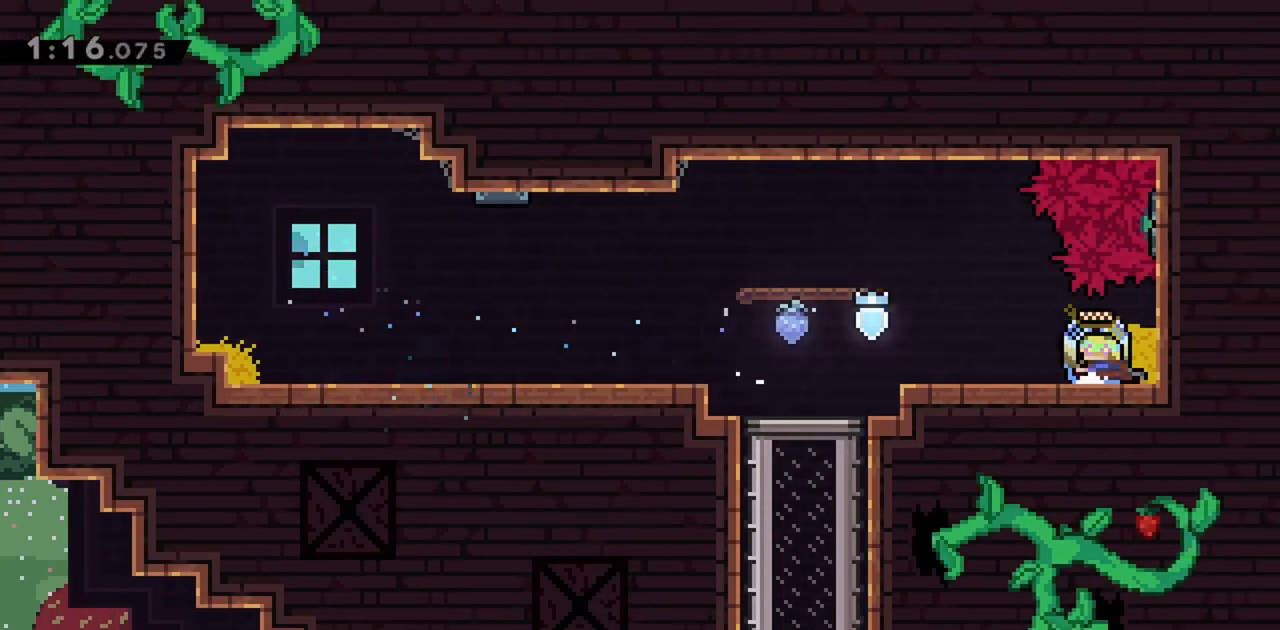
{"keys": ["grab", "left"], "events": [[50, "dash", "up"], [333, "jump", "down"], [367, "jump", "up"]]}
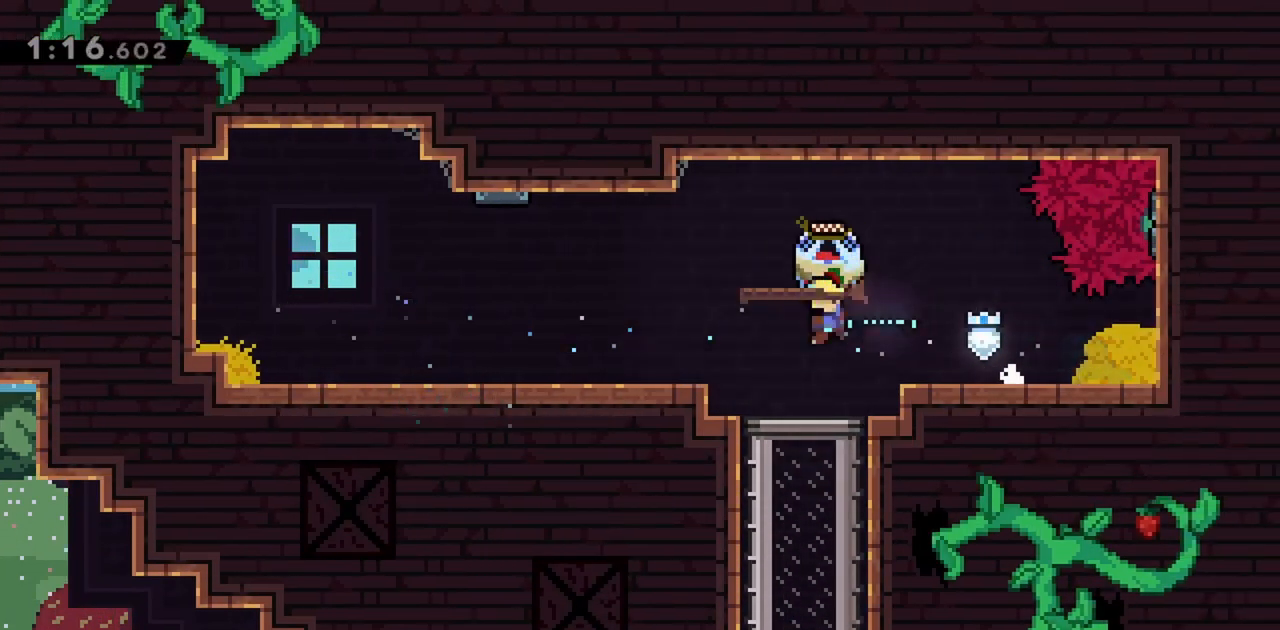
{"keys": ["down", "grab"], "events": [[17, "left", "up"], [250, "right", "down"], [433, "down", "down"], [467, "right", "up"]]}
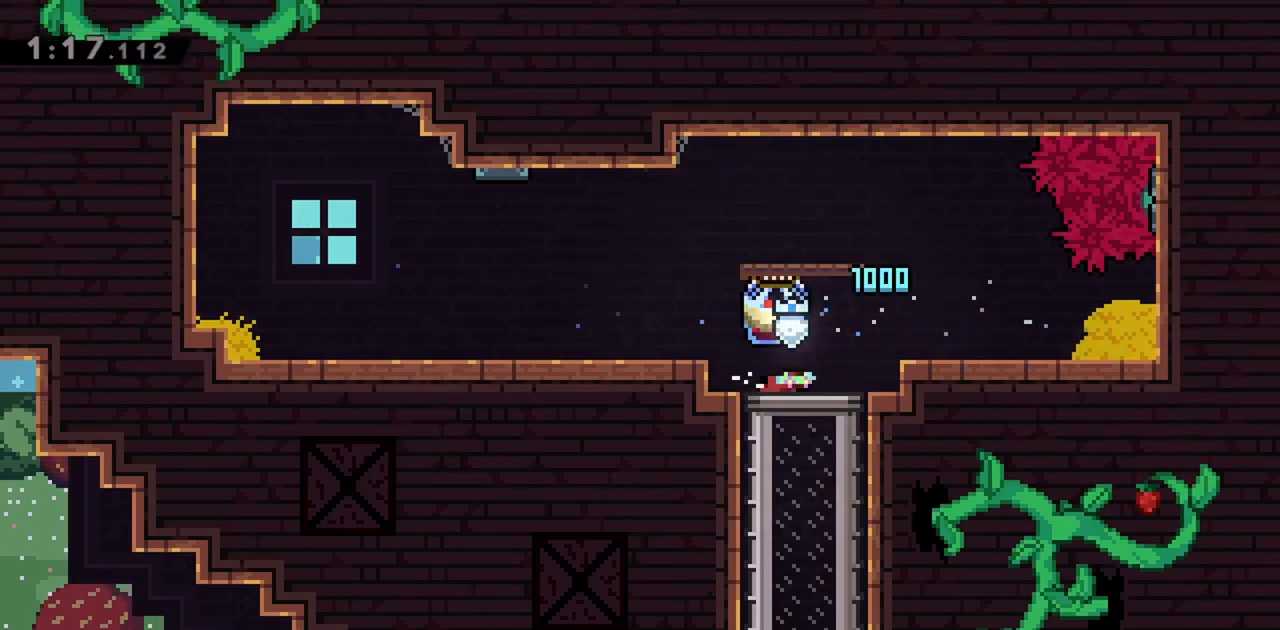
{"keys": [], "events": [[117, "grab", "up"], [250, "down", "up"]]}
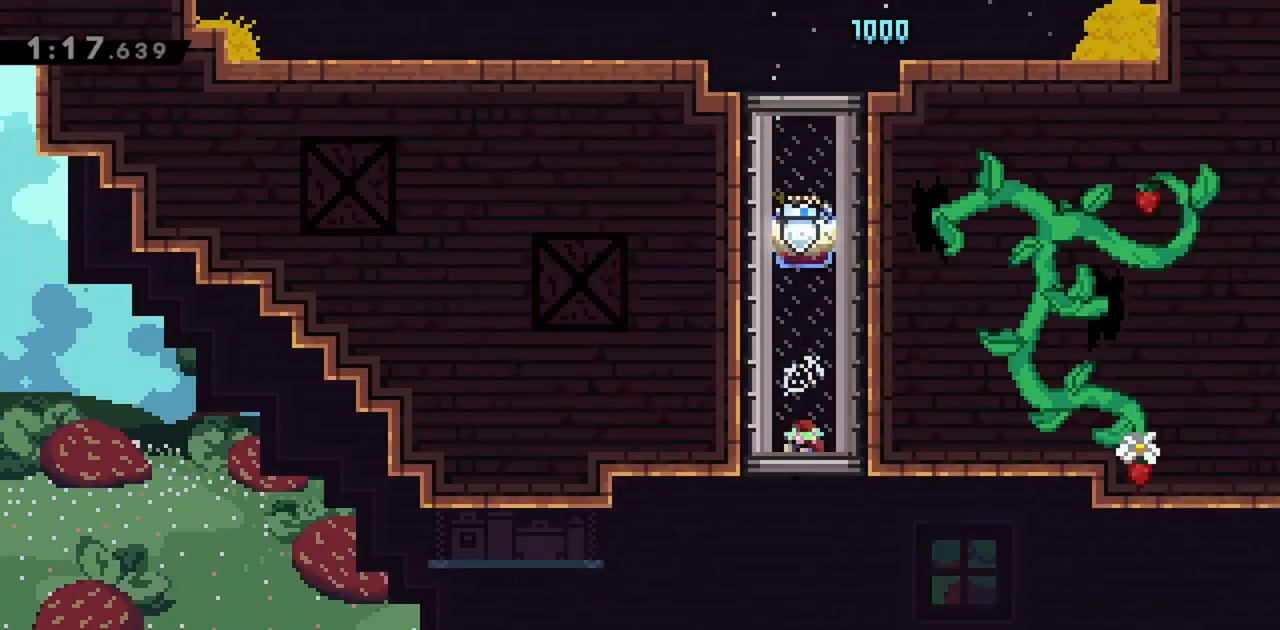
{"keys": [], "events": []}
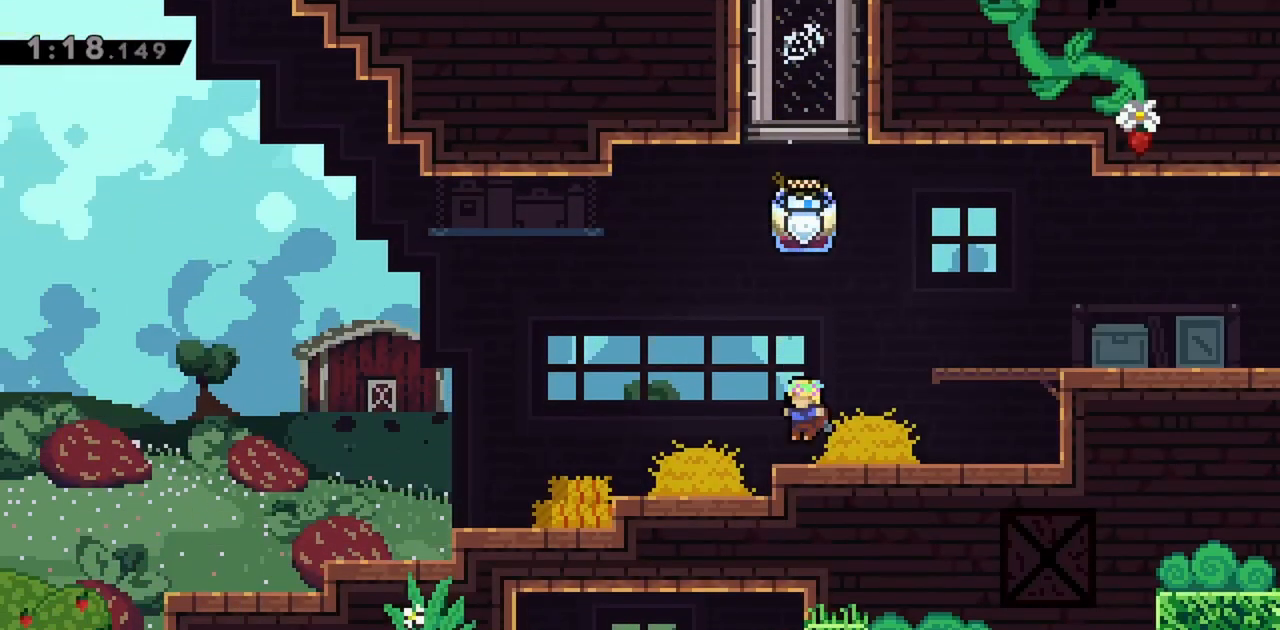
{"keys": ["grab", "jump", "right"], "events": [[33, "left", "down"], [133, "dash", "down"], [133, "left", "up"], [133, "right", "down"], [217, "jump", "down"], [267, "dash", "up"], [267, "grab", "down"]]}
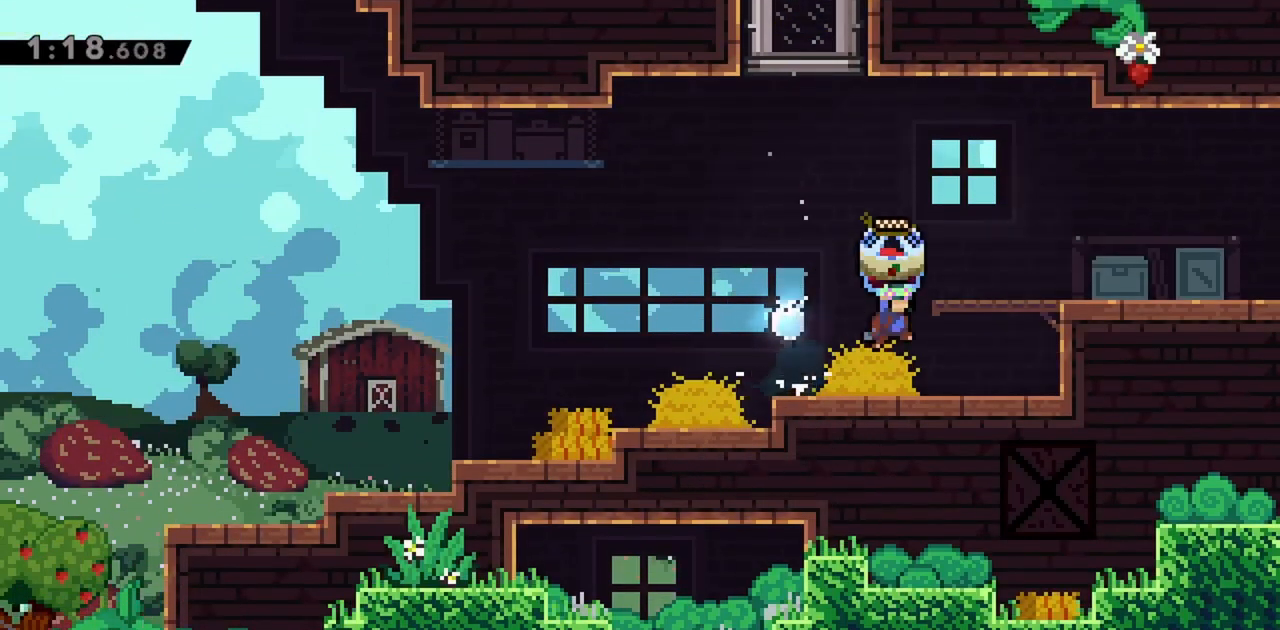
{"keys": ["grab", "jump", "right"], "events": [[317, "jump", "up"], [367, "dash", "down"], [467, "grab", "up"], [467, "jump", "down"], [500, "dash", "up"], [500, "grab", "down"]]}
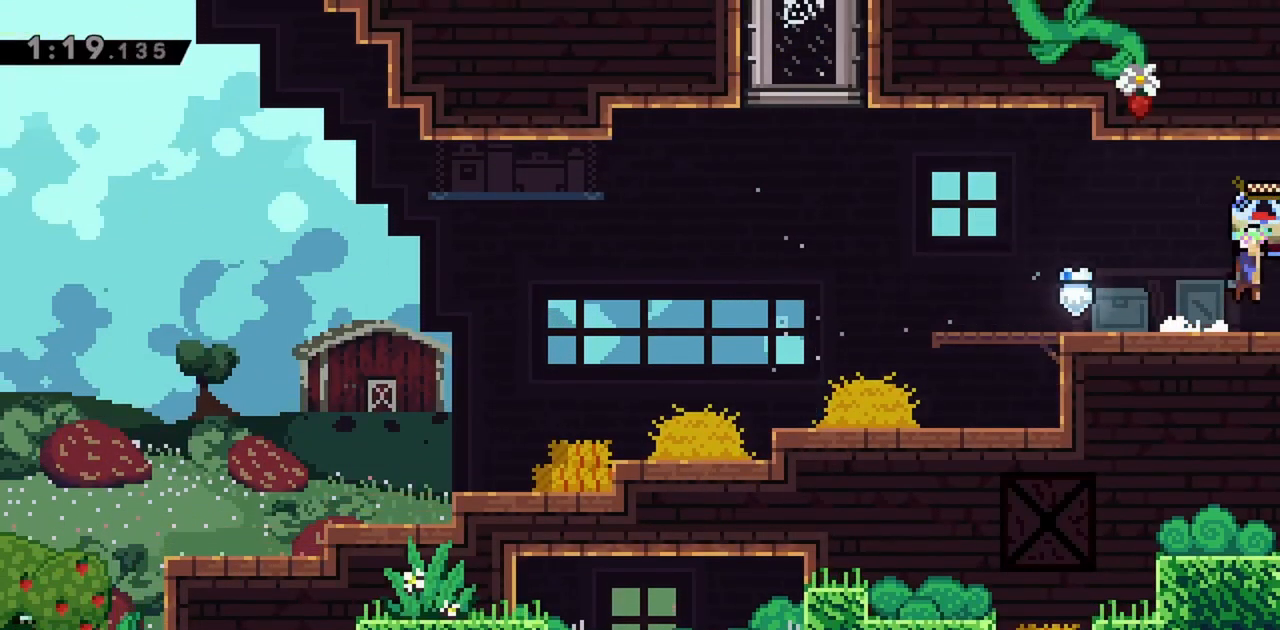
{"keys": ["grab", "right"], "events": [[50, "jump", "up"]]}